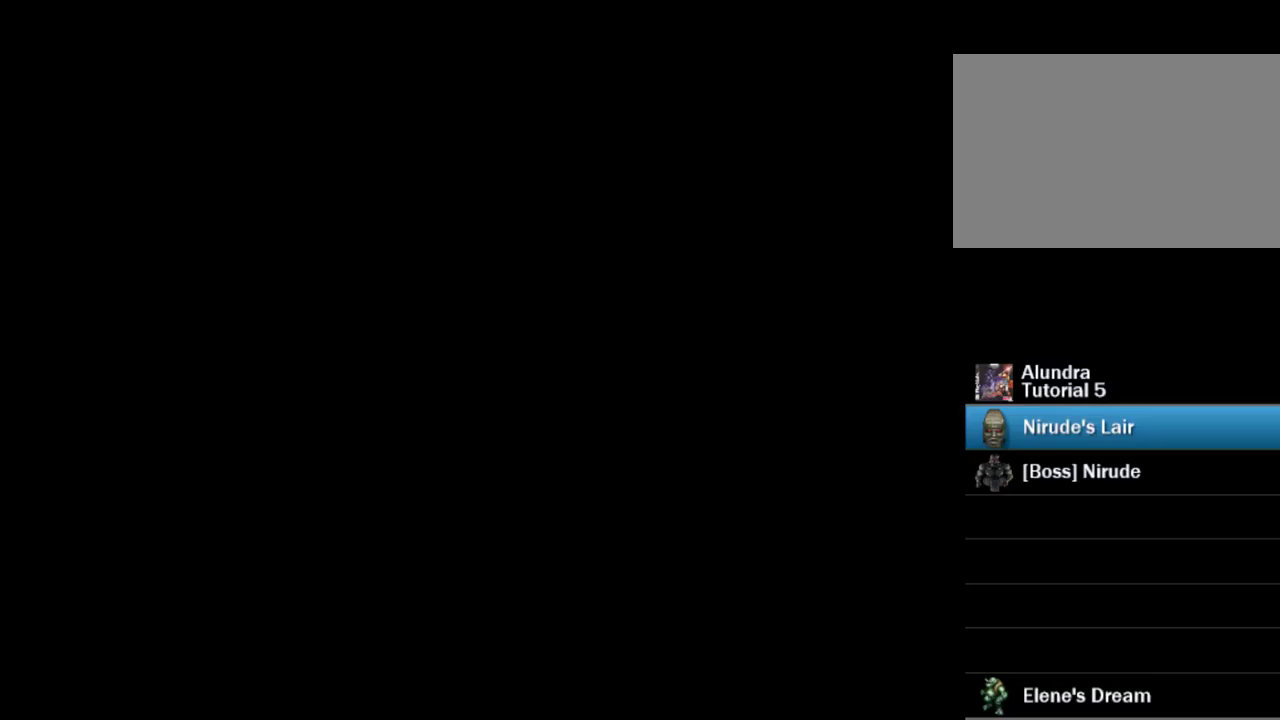
Gameplay with a controller (PlayStation layout); each line is a JSON object with the inputs held at the frame after it. "events" lists button and stick changes between this image and that frame as [ms after this image, input, new state], when the widget could be followed in between. Not read: L3 R3.
{"buttons": [], "events": []}
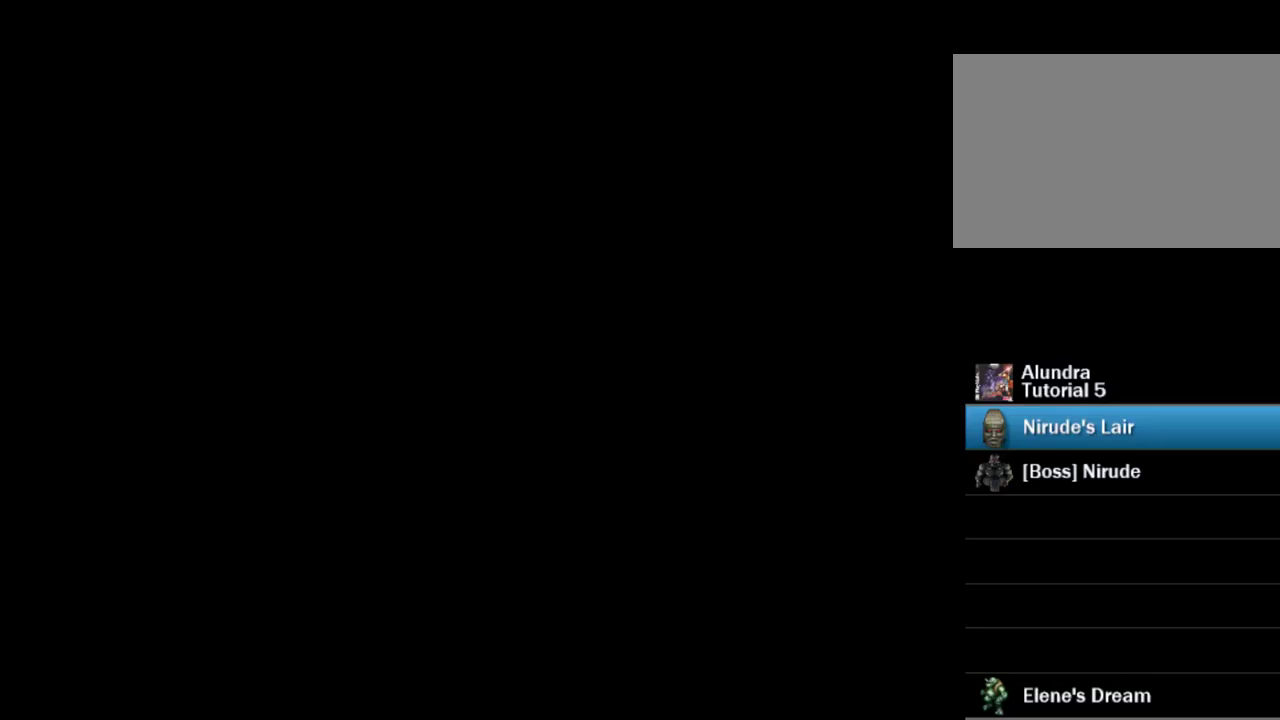
{"buttons": ["TRIANGLE", "DPAD_DOWN"], "events": [[316, "TRIANGLE", "down"], [333, "DPAD_DOWN", "down"]]}
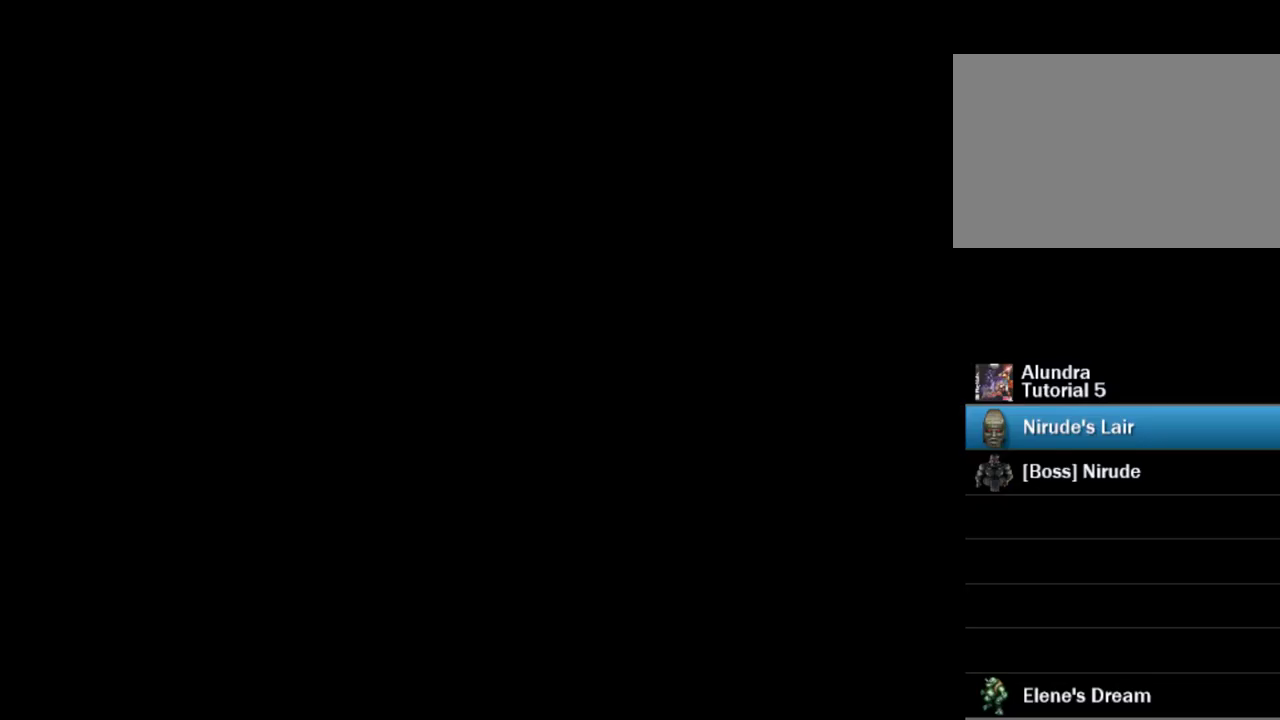
{"buttons": ["TRIANGLE", "DPAD_DOWN"], "events": []}
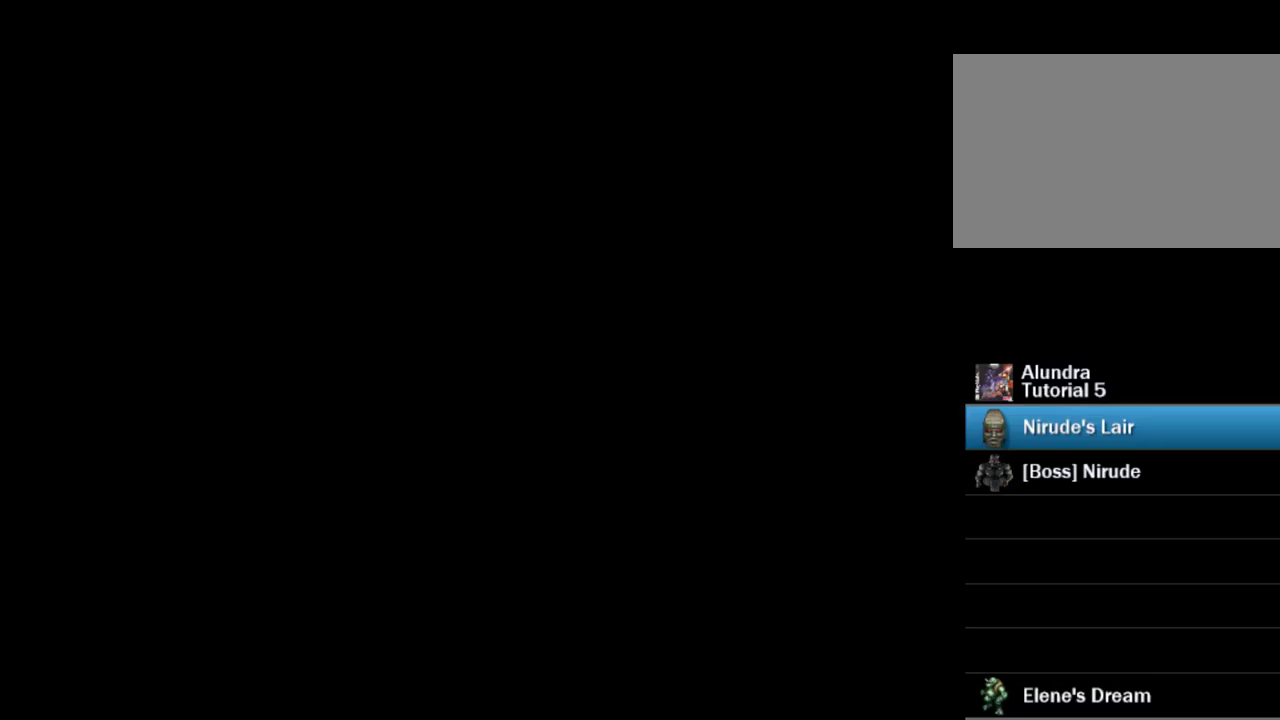
{"buttons": ["TRIANGLE", "DPAD_DOWN"], "events": []}
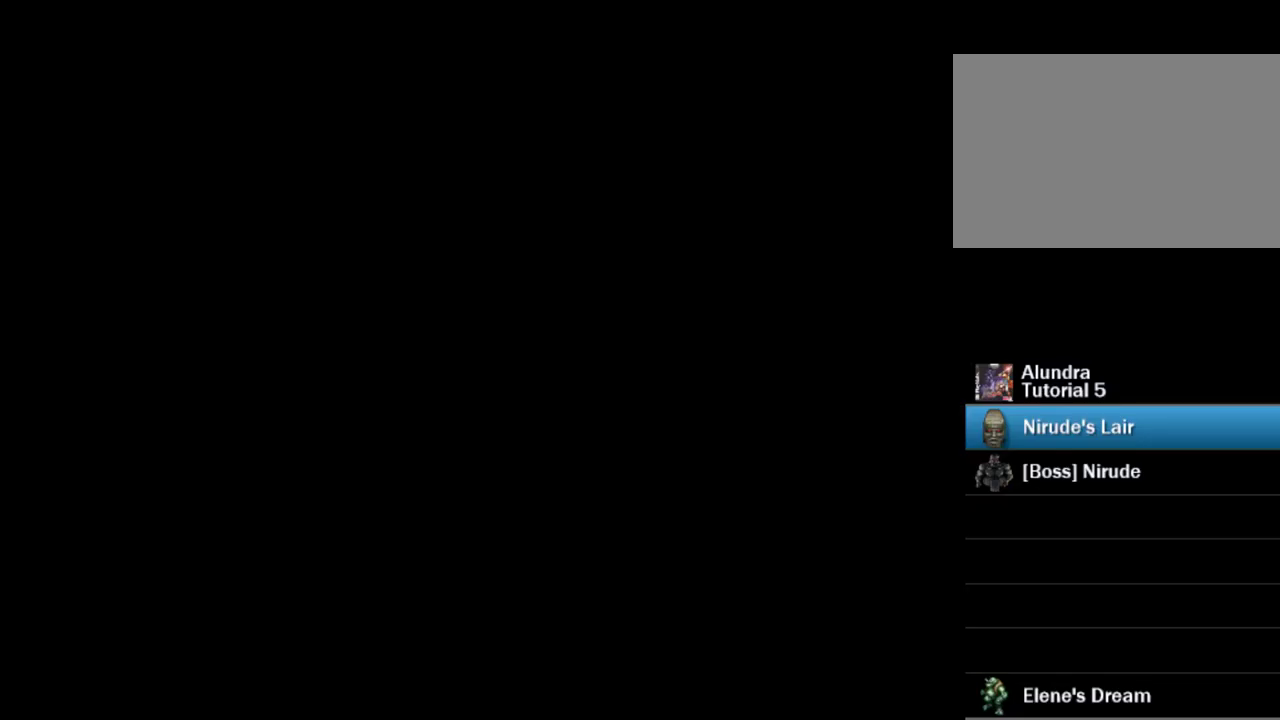
{"buttons": ["TRIANGLE", "DPAD_DOWN"], "events": []}
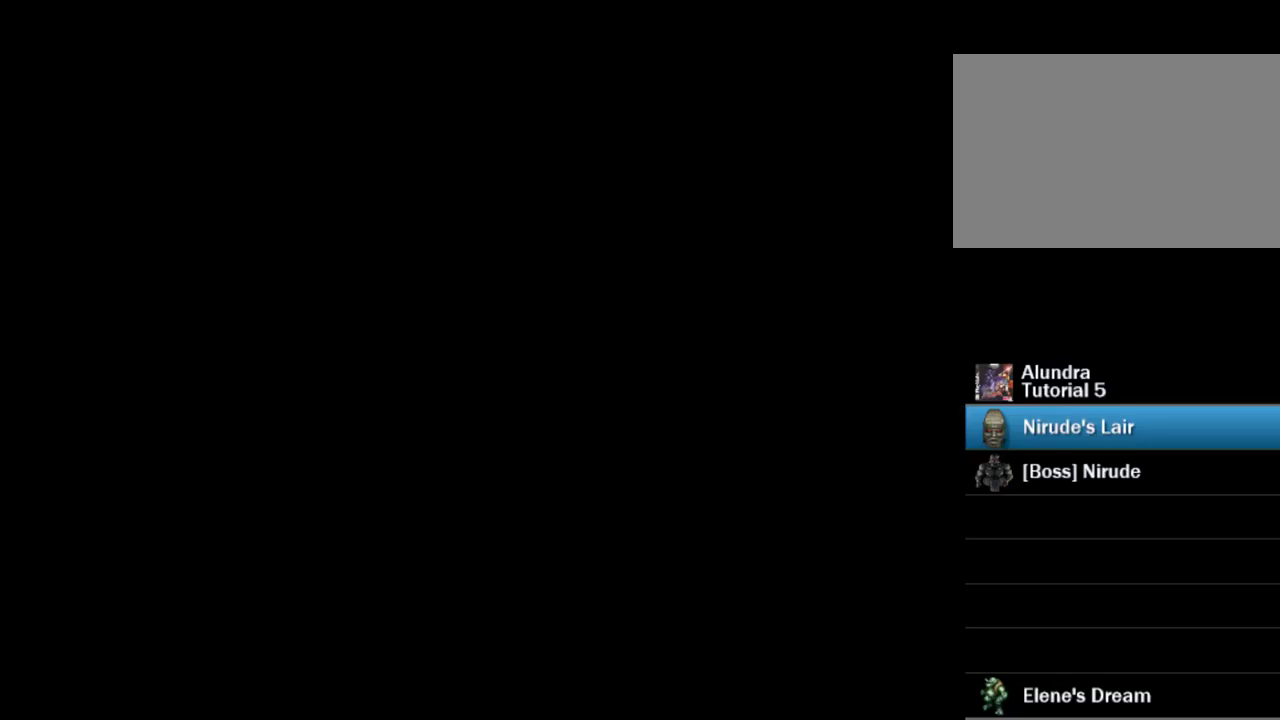
{"buttons": ["TRIANGLE", "DPAD_DOWN"], "events": []}
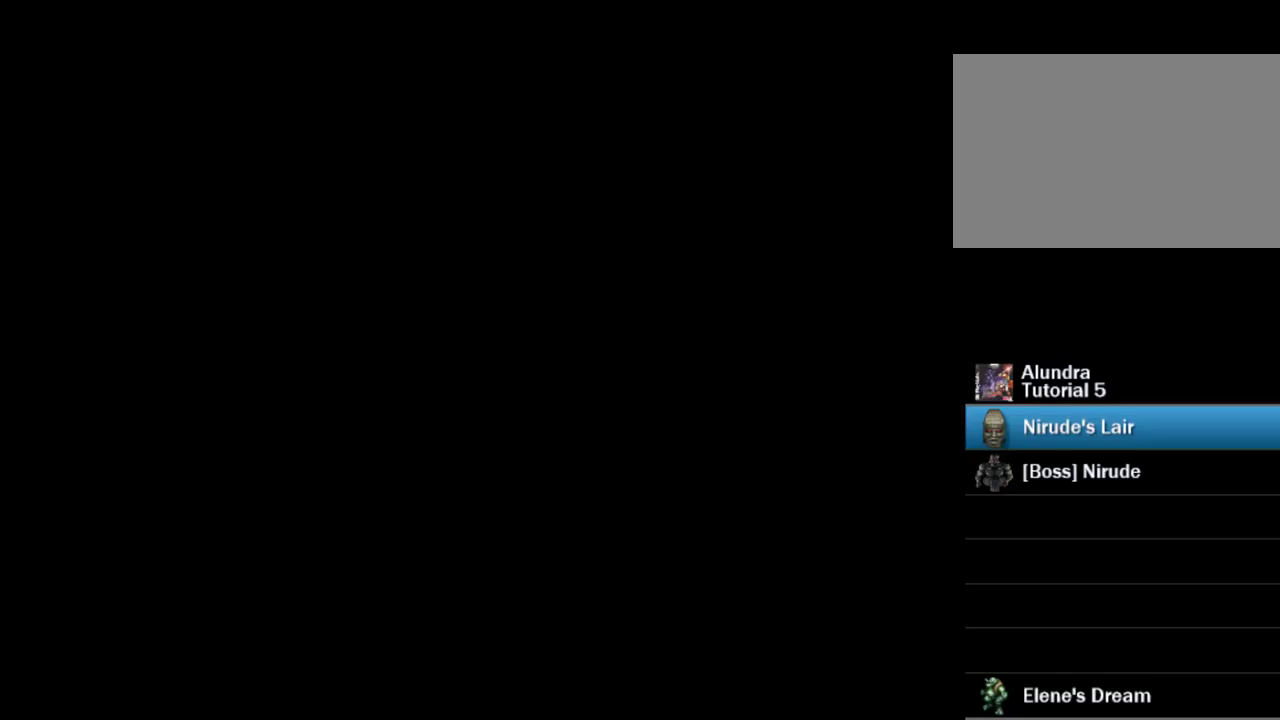
{"buttons": ["TRIANGLE", "DPAD_DOWN"], "events": []}
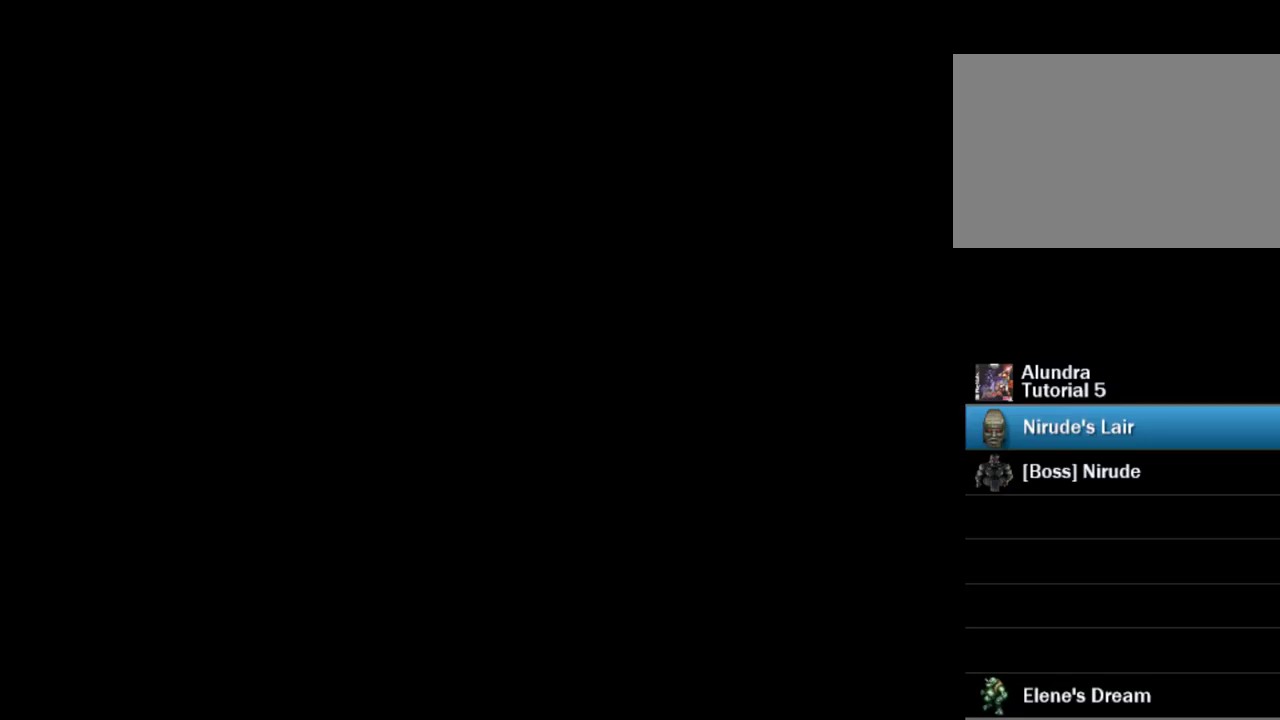
{"buttons": ["TRIANGLE", "DPAD_DOWN"], "events": []}
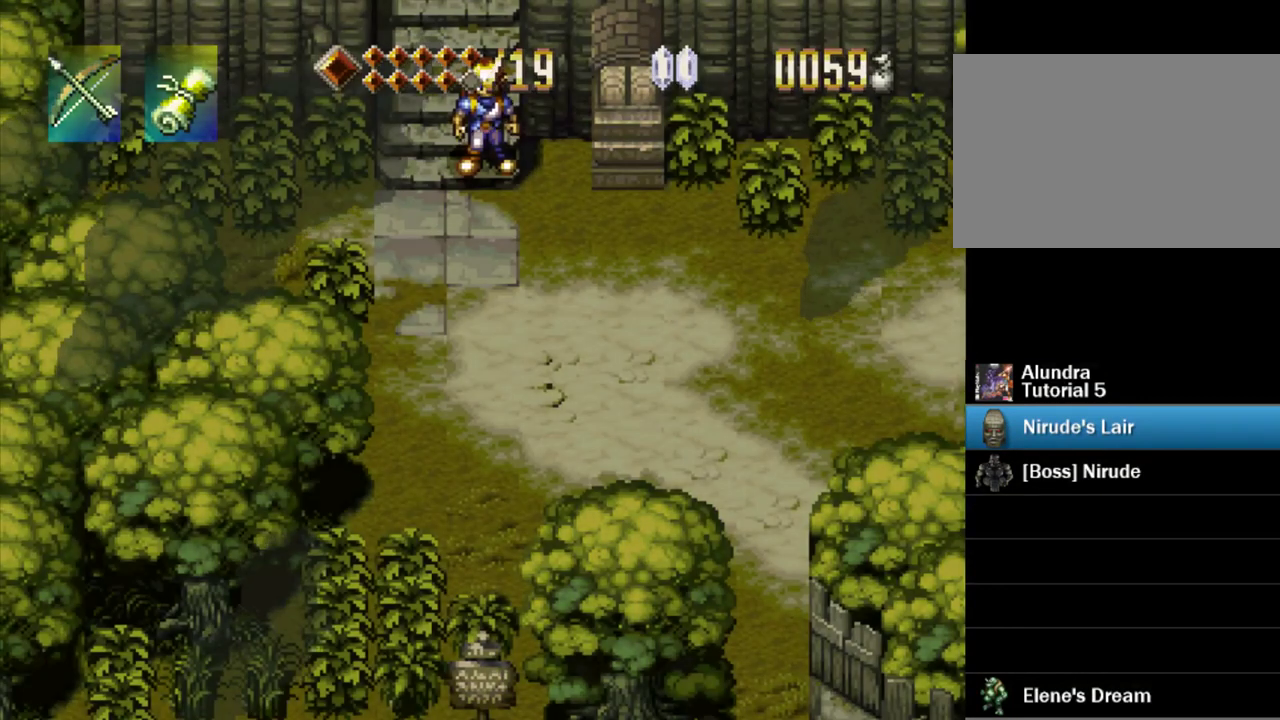
{"buttons": ["TRIANGLE", "DPAD_DOWN"], "events": []}
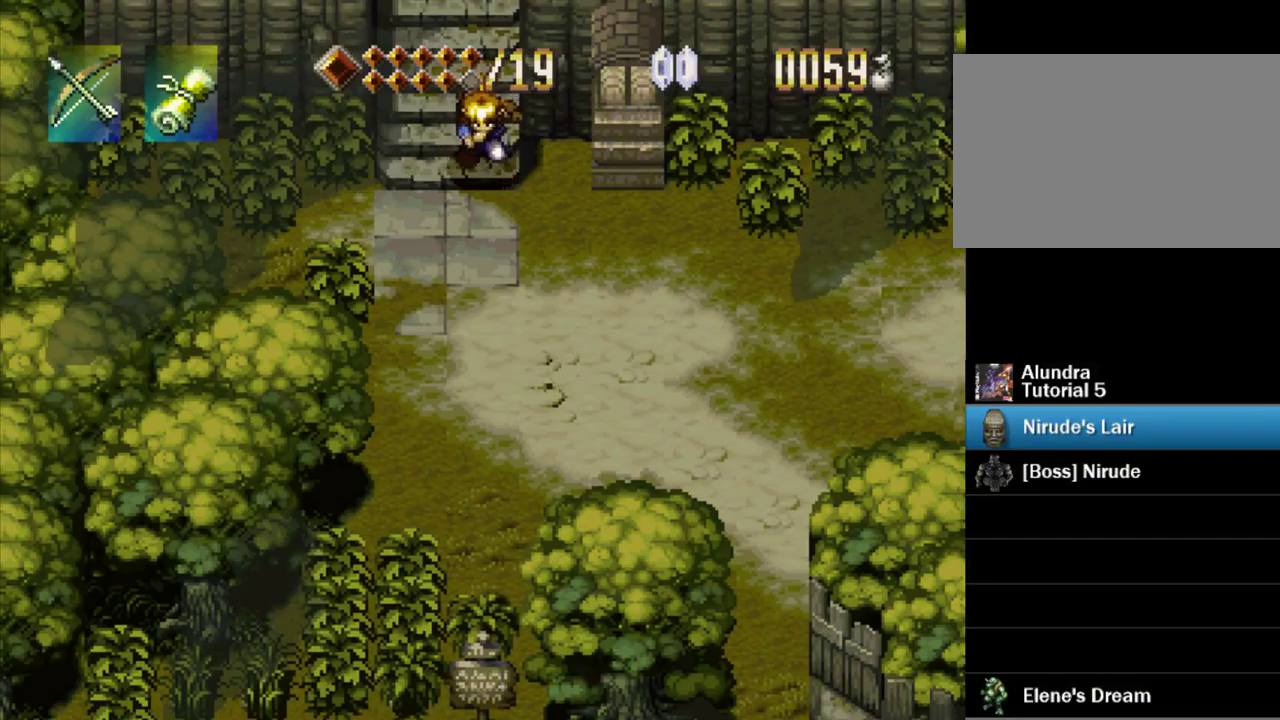
{"buttons": ["TRIANGLE", "DPAD_DOWN"], "events": []}
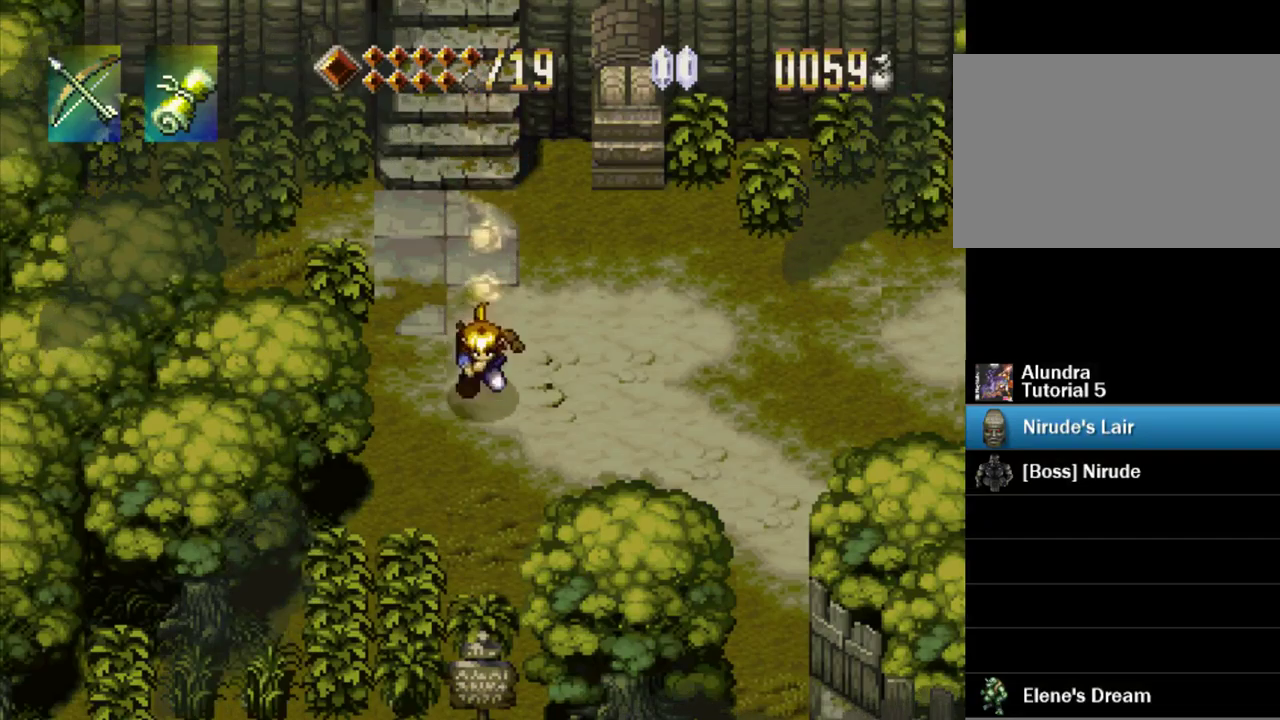
{"buttons": ["TRIANGLE"], "events": [[333, "DPAD_DOWN", "up"]]}
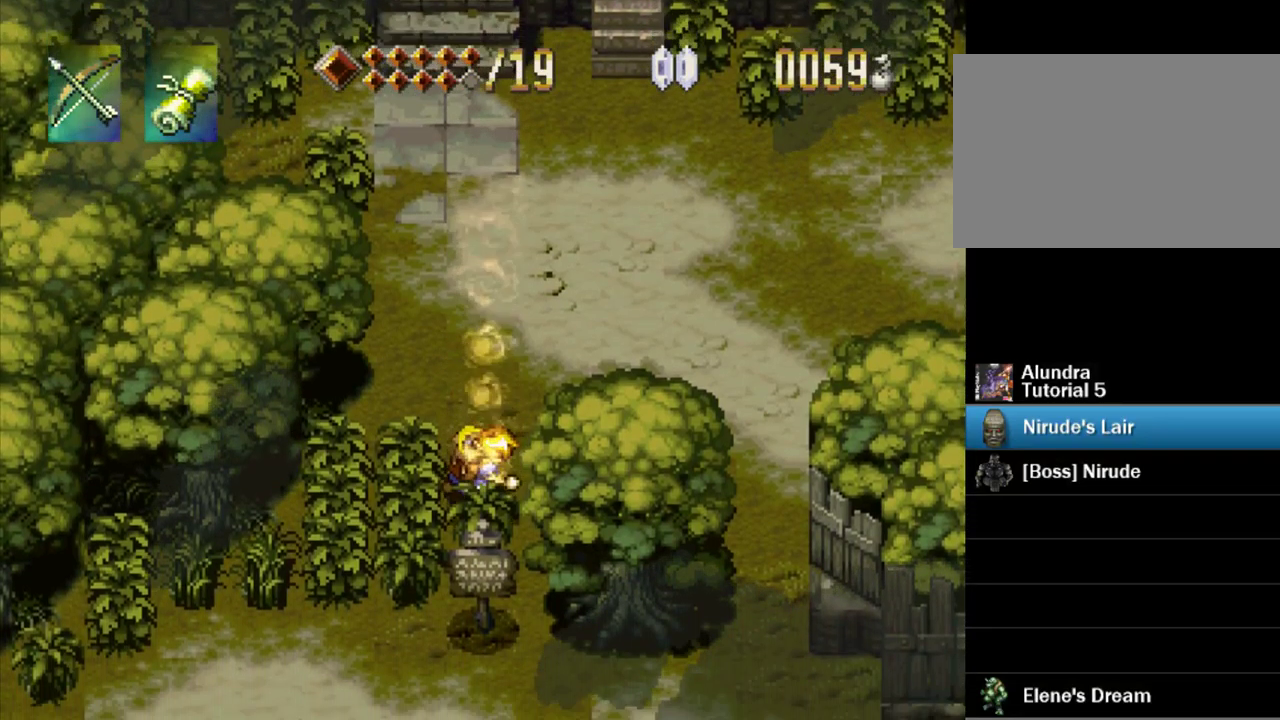
{"buttons": ["TRIANGLE", "DPAD_DOWN"], "events": [[267, "DPAD_DOWN", "down"]]}
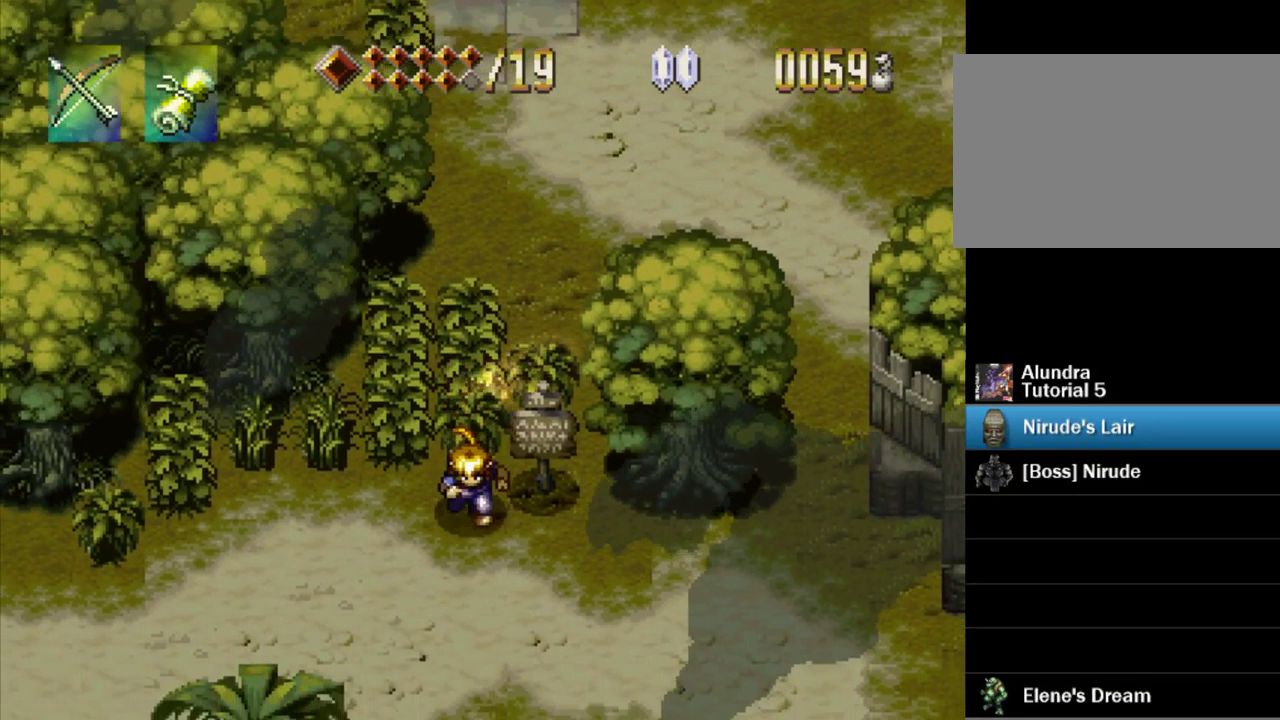
{"buttons": ["TRIANGLE", "DPAD_LEFT"], "events": [[33, "DPAD_DOWN", "up"], [233, "DPAD_LEFT", "down"]]}
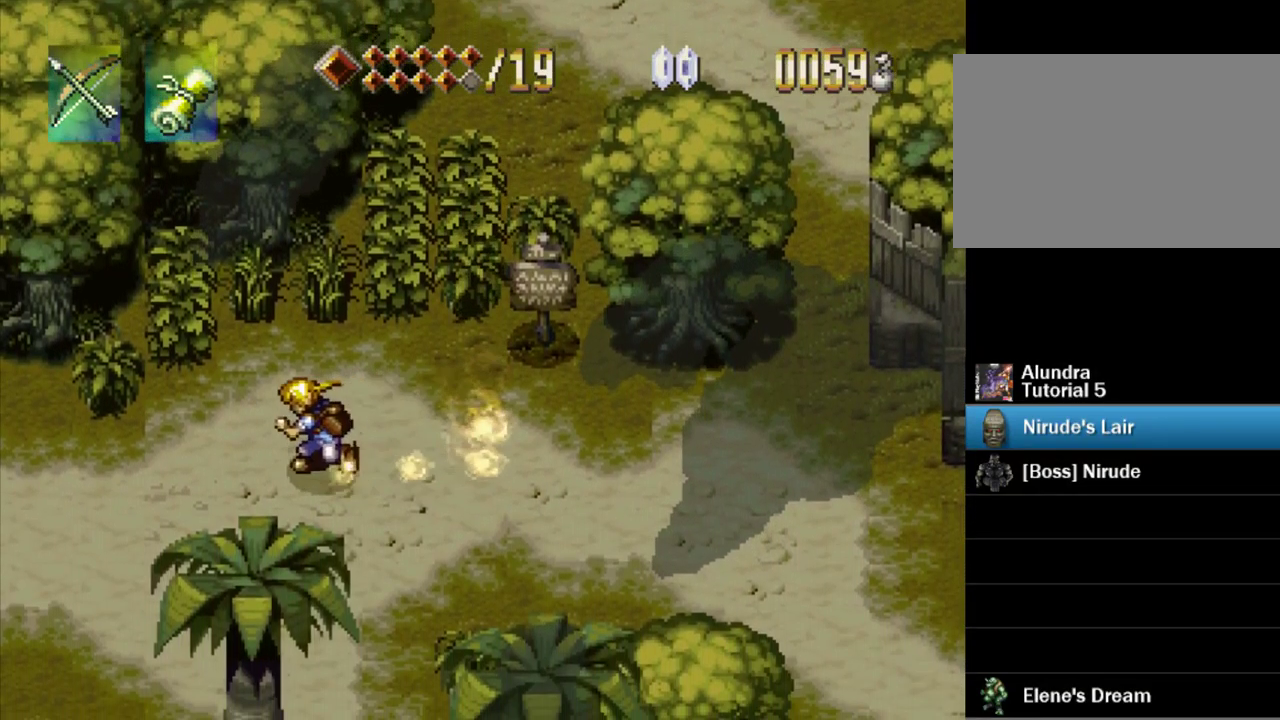
{"buttons": ["TRIANGLE", "DPAD_LEFT"], "events": []}
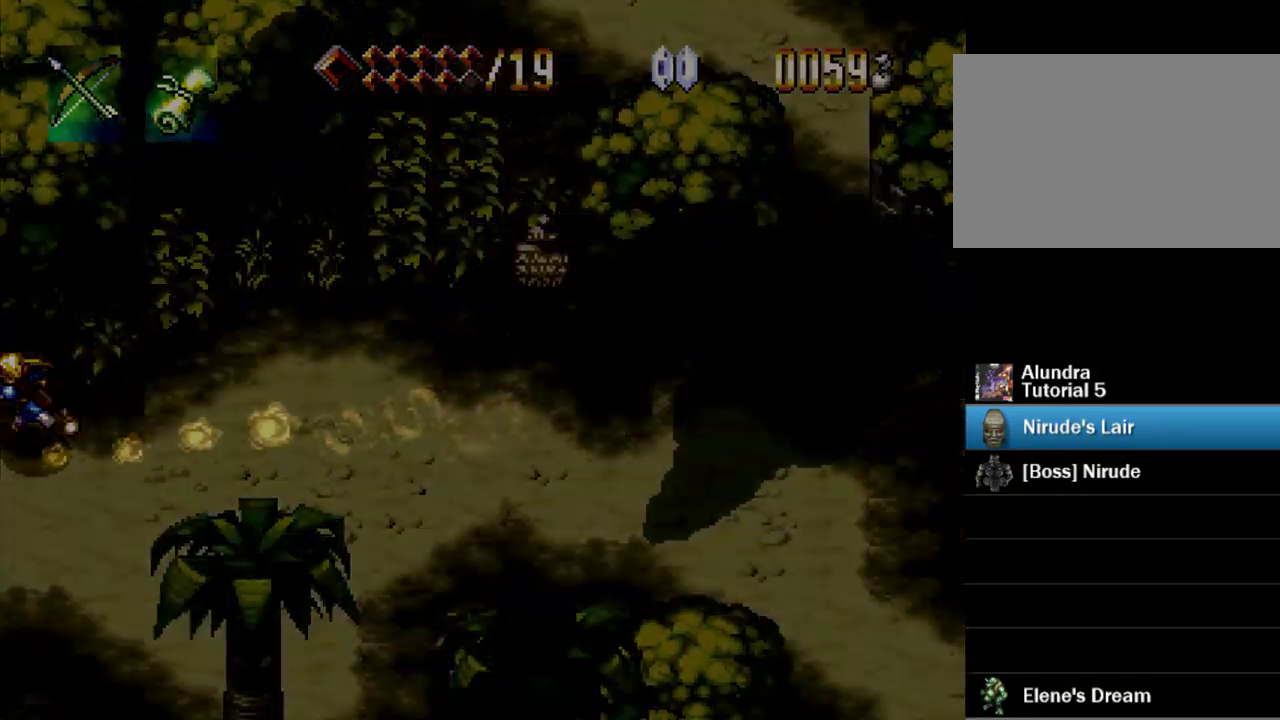
{"buttons": [], "events": [[67, "DPAD_LEFT", "up"], [167, "TRIANGLE", "up"]]}
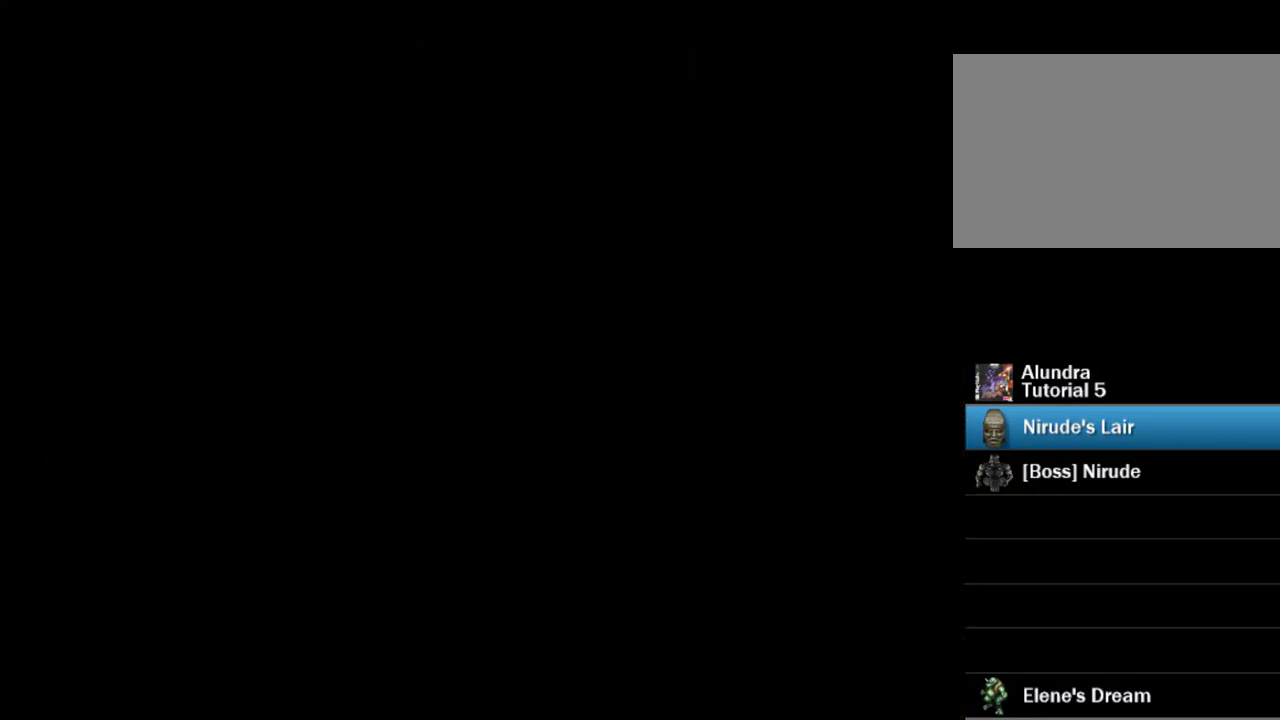
{"buttons": [], "events": []}
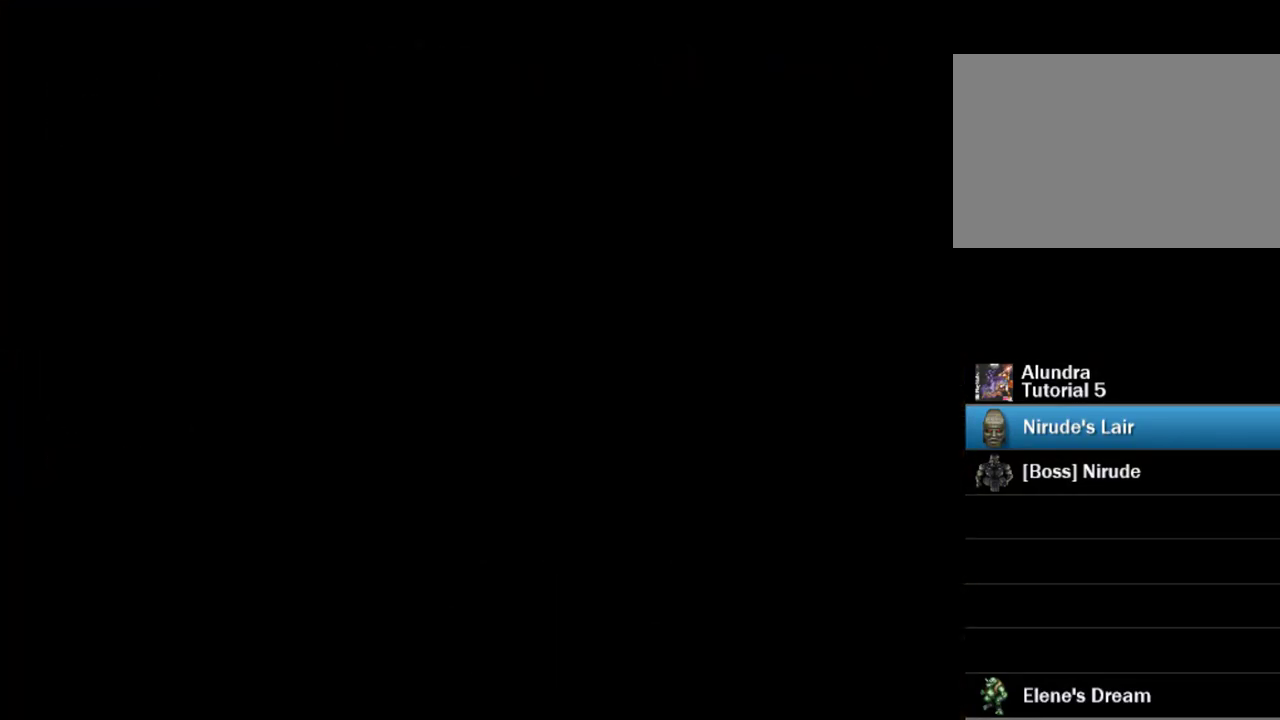
{"buttons": ["TRIANGLE", "DPAD_LEFT"], "events": [[400, "TRIANGLE", "down"], [450, "DPAD_LEFT", "down"]]}
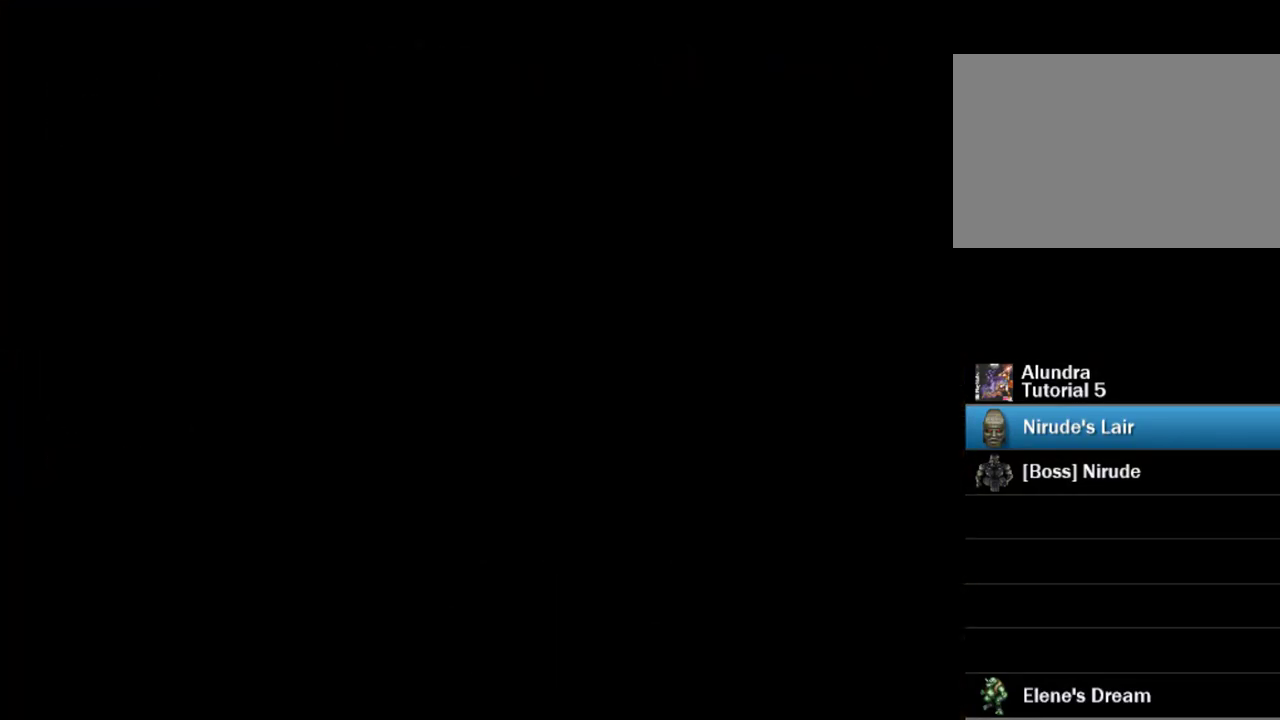
{"buttons": ["TRIANGLE", "DPAD_LEFT"], "events": []}
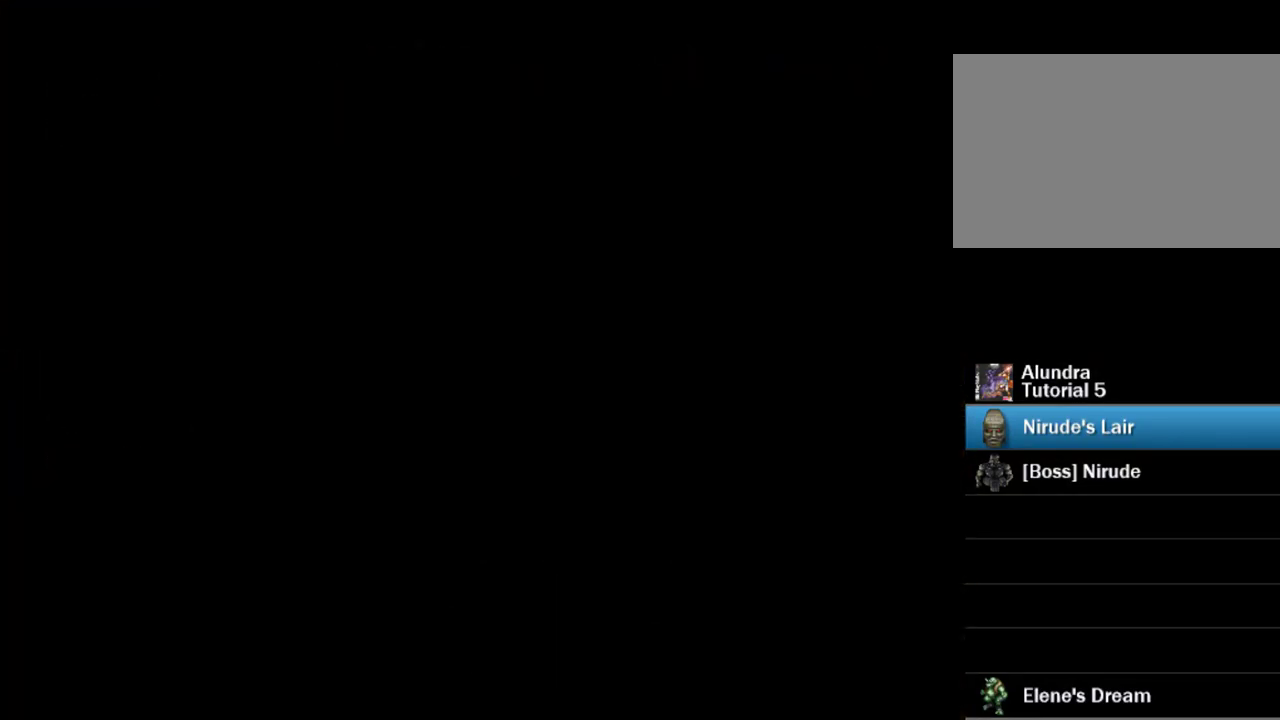
{"buttons": ["TRIANGLE", "DPAD_LEFT"], "events": []}